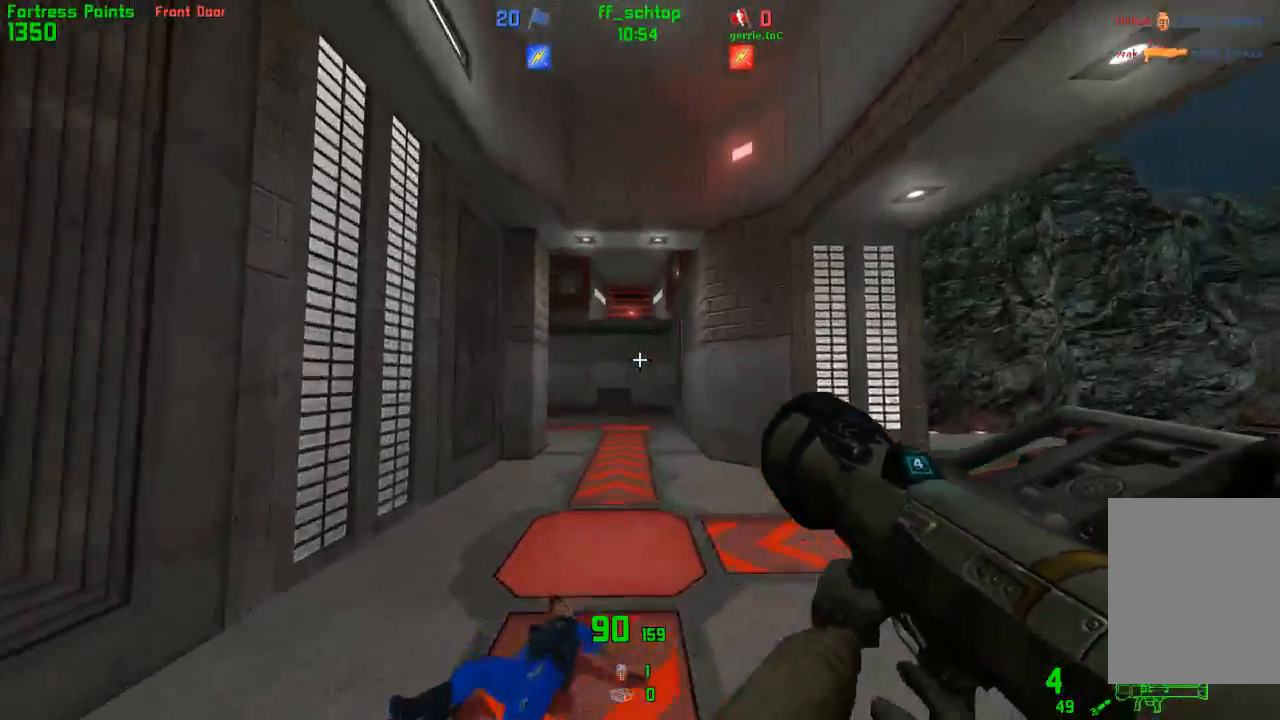
Gameplay with keyboard; each line is a JSON object with the keys held at the frame after it. "events" lists presses ("down") and releases ("up") of "1", "2", "3", "4", "5", "back", "bag", "duck", "forward", "jump", "last", "left", "right", "talk", "throw" and "use" between this image and that frame as [ms after this image, input, new state], when the widget could be followed in between. No other keys are recorded. Mouse input is not recorded. Key names are as the overlay labels them; some are game actions (e.g. jump) rather than physical keys.
{"keys": ["back", "right"], "events": [[50, "jump", "up"], [183, "back", "down"], [367, "back", "up"], [400, "back", "down"]]}
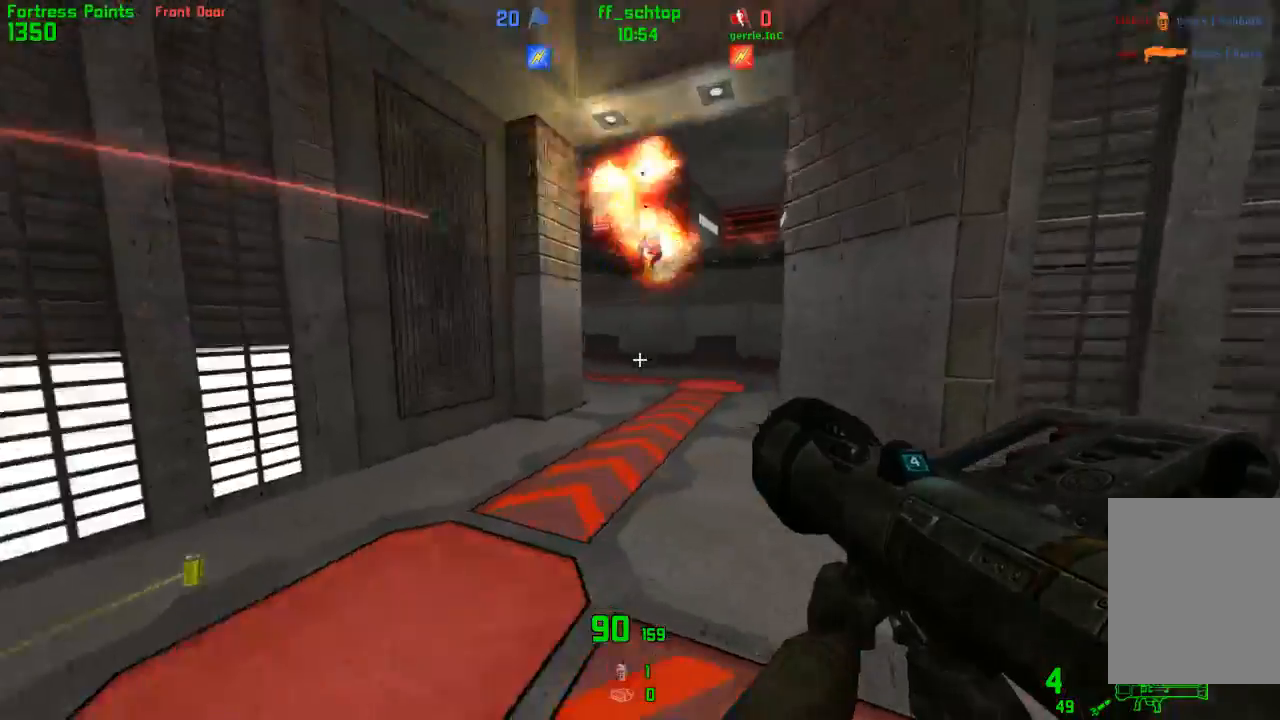
{"keys": ["right"], "events": [[17, "back", "up"]]}
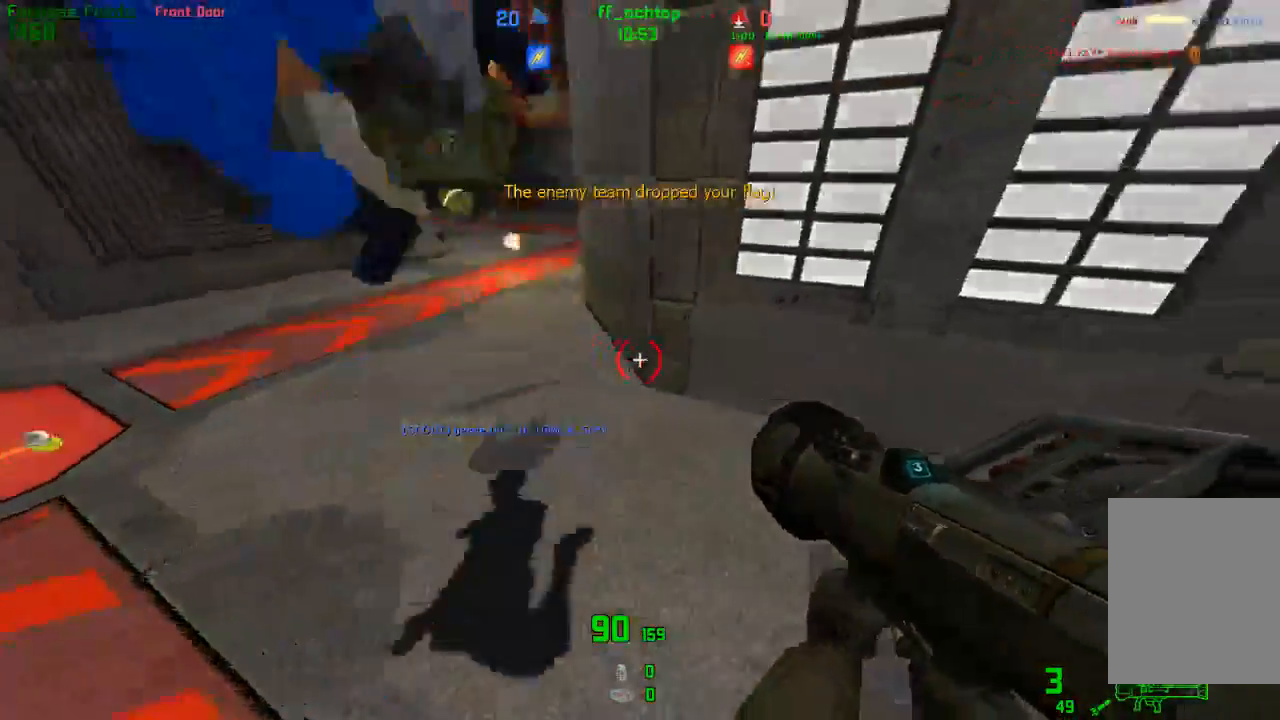
{"keys": ["back", "left"], "events": [[383, "back", "down"], [467, "right", "up"], [483, "left", "down"]]}
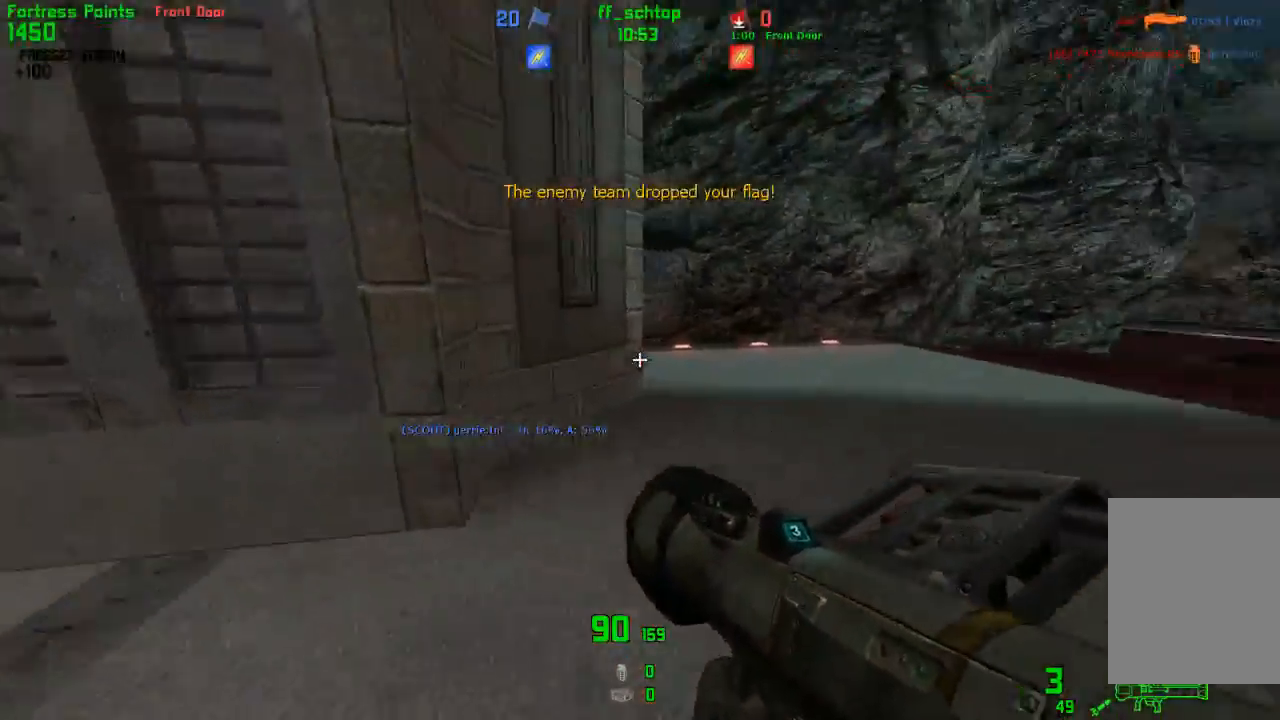
{"keys": [], "events": [[233, "left", "up"], [417, "right", "down"], [450, "right", "up"], [483, "back", "up"]]}
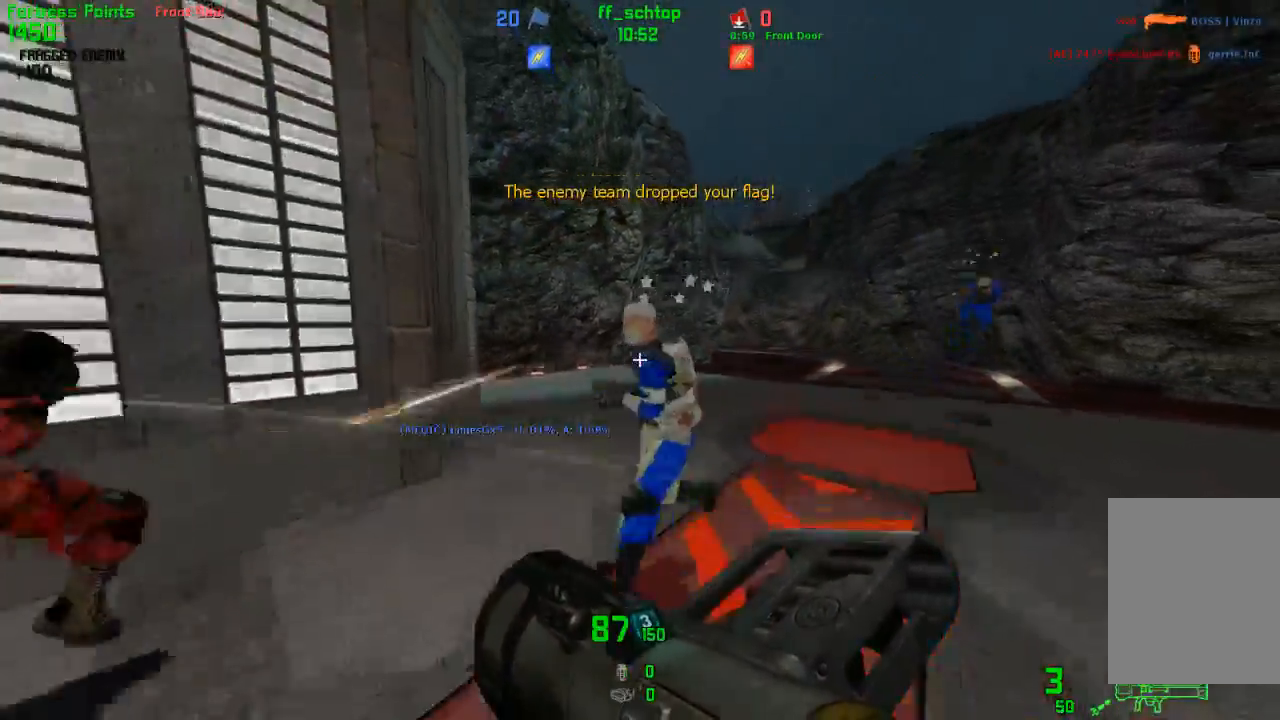
{"keys": ["back", "left"], "events": [[250, "back", "down"], [267, "left", "down"]]}
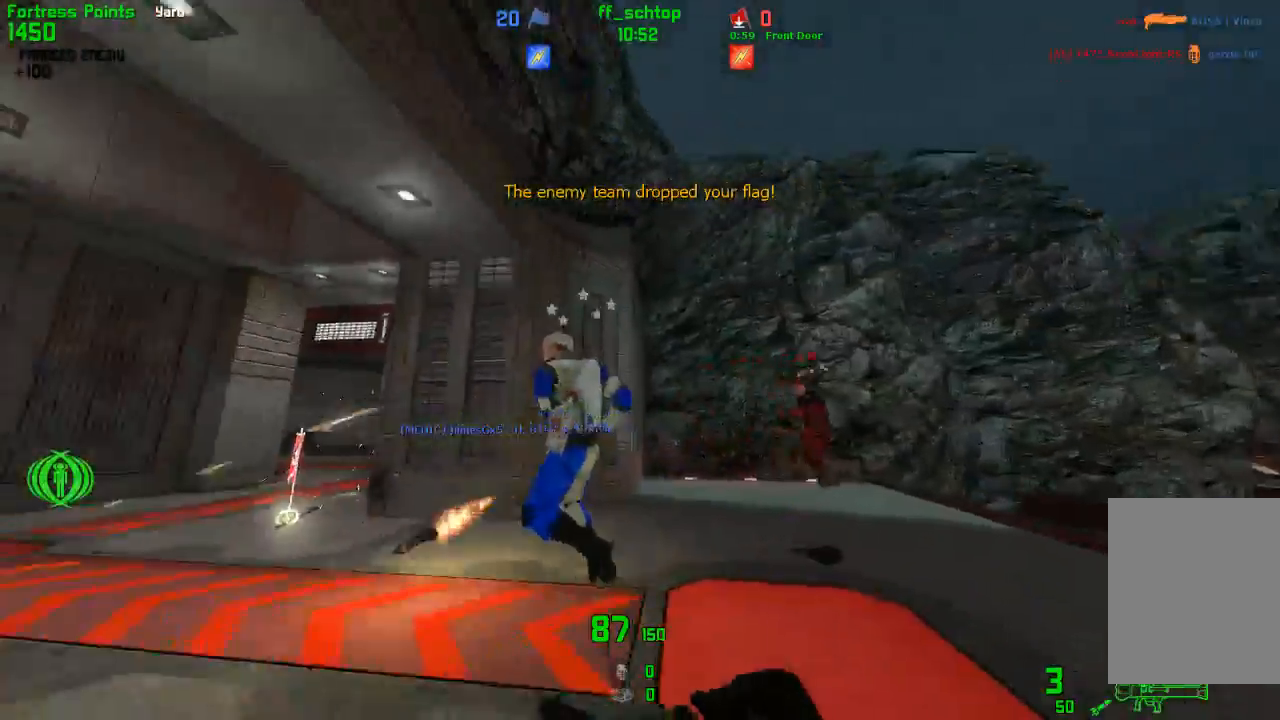
{"keys": ["forward"], "events": [[17, "back", "up"], [67, "left", "up"], [100, "right", "down"], [133, "forward", "down"], [467, "right", "up"]]}
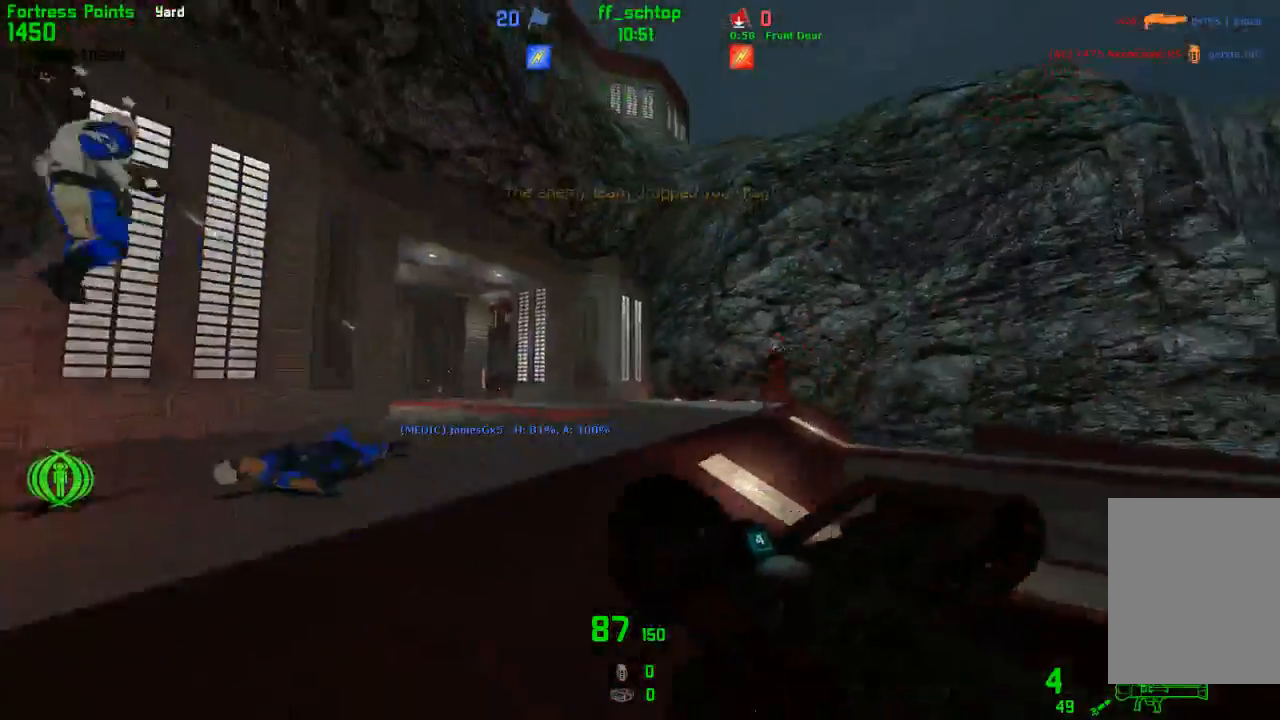
{"keys": ["duck", "left"], "events": [[183, "jump", "down"], [250, "duck", "down"], [250, "left", "down"], [433, "jump", "up"], [500, "forward", "up"]]}
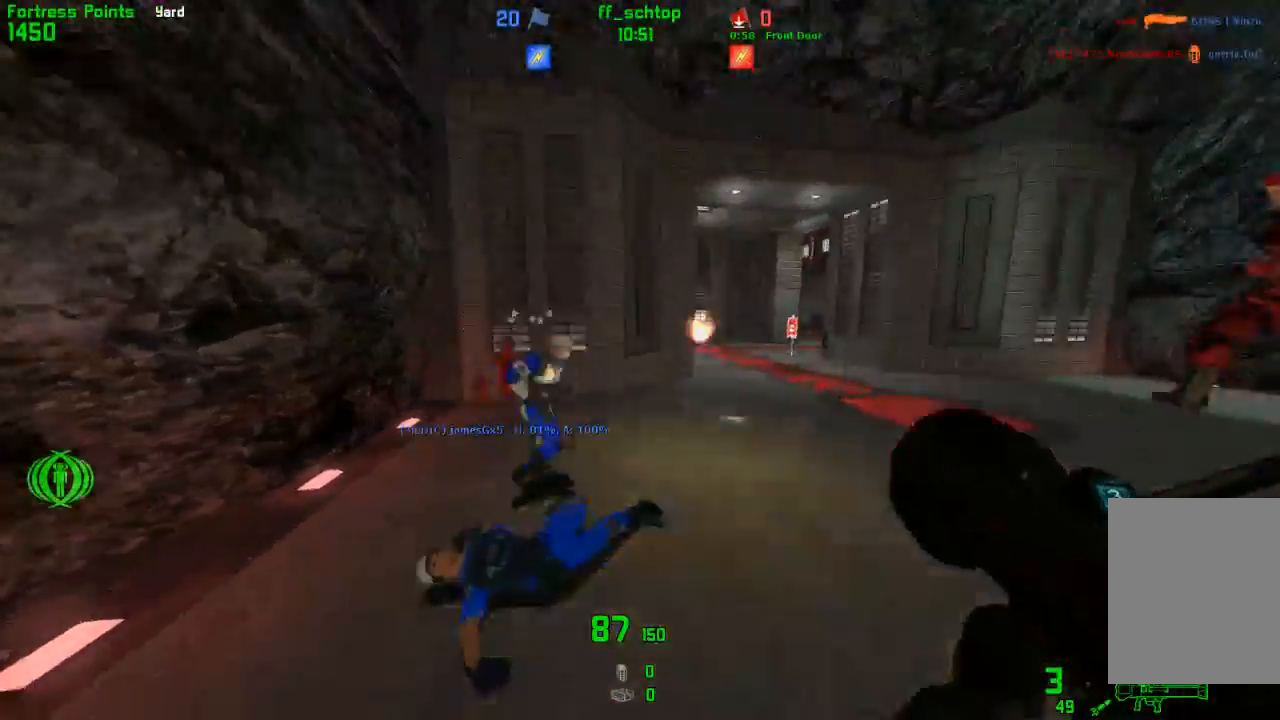
{"keys": ["back", "left"], "events": [[67, "duck", "up"], [250, "back", "down"]]}
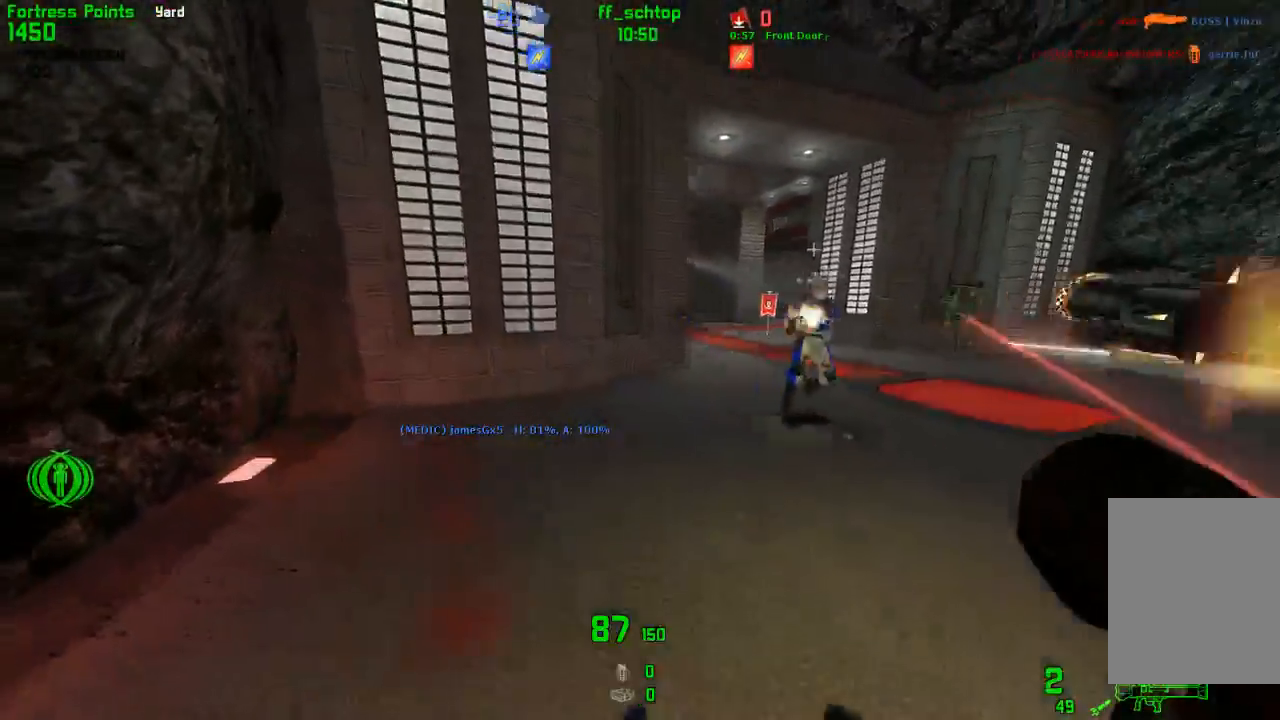
{"keys": ["forward"], "events": [[50, "back", "up"], [217, "forward", "down"], [267, "left", "up"]]}
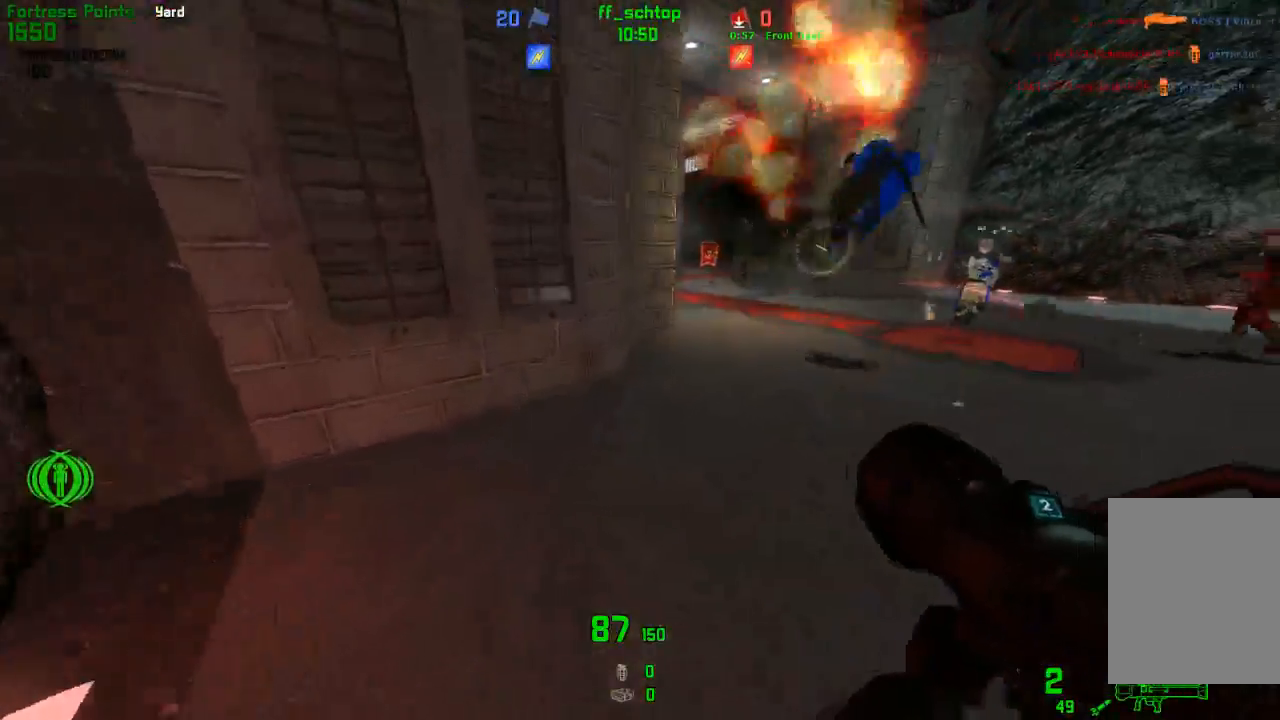
{"keys": ["forward", "left"], "events": [[67, "right", "down"], [350, "right", "up"], [467, "left", "down"]]}
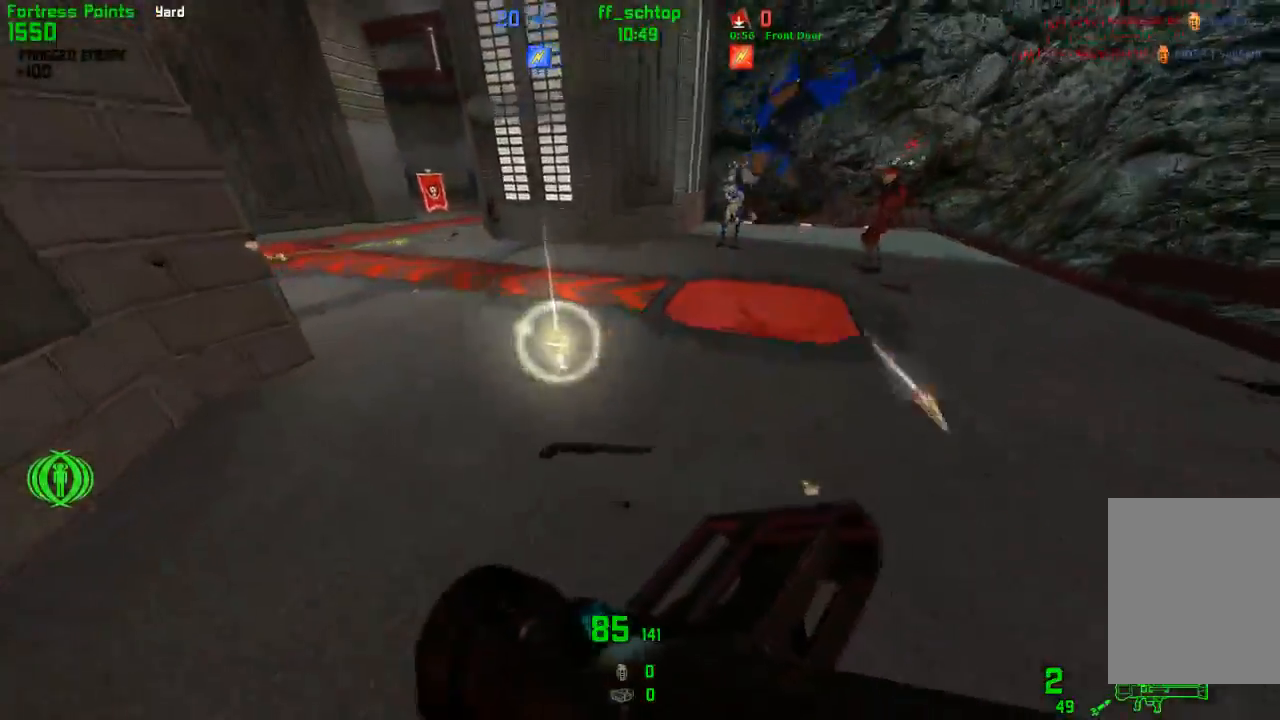
{"keys": ["back"], "events": [[17, "forward", "up"], [50, "left", "up"], [67, "right", "down"], [133, "back", "down"], [183, "last", "down"], [283, "last", "up"], [450, "right", "up"]]}
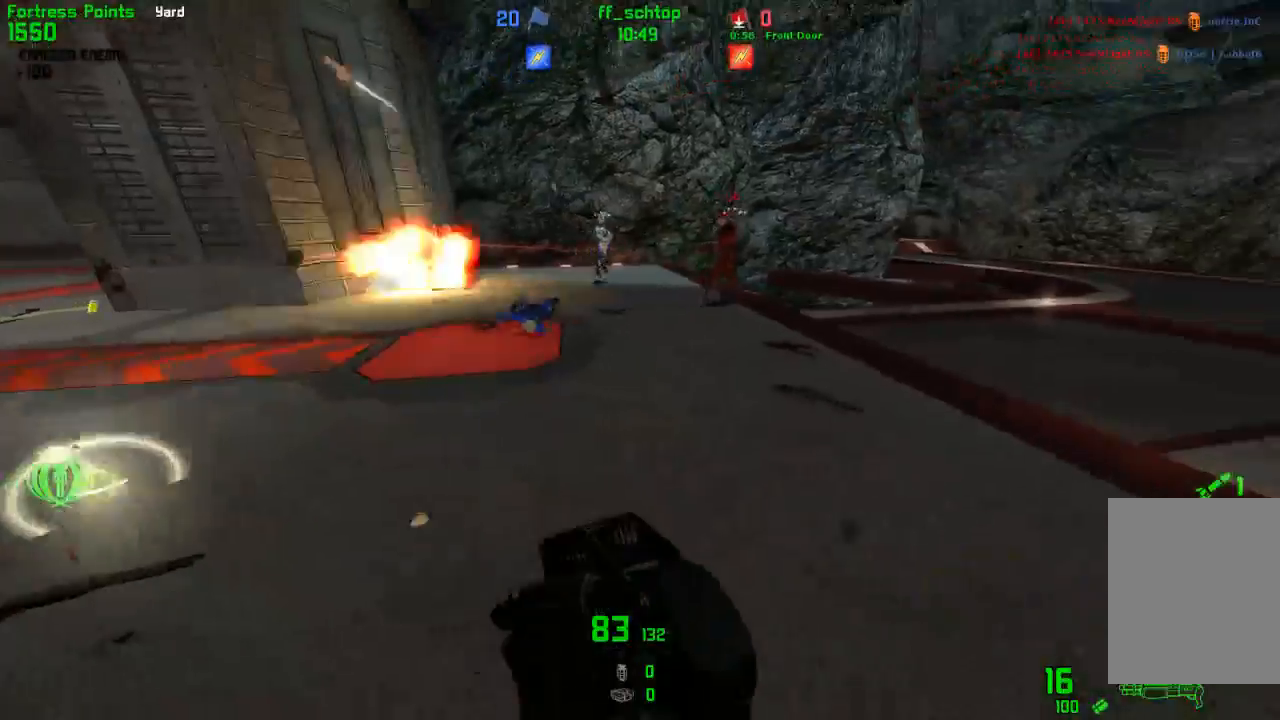
{"keys": ["left"], "events": [[33, "right", "down"], [233, "last", "down"], [233, "right", "up"], [317, "last", "up"], [400, "back", "up"], [450, "left", "down"]]}
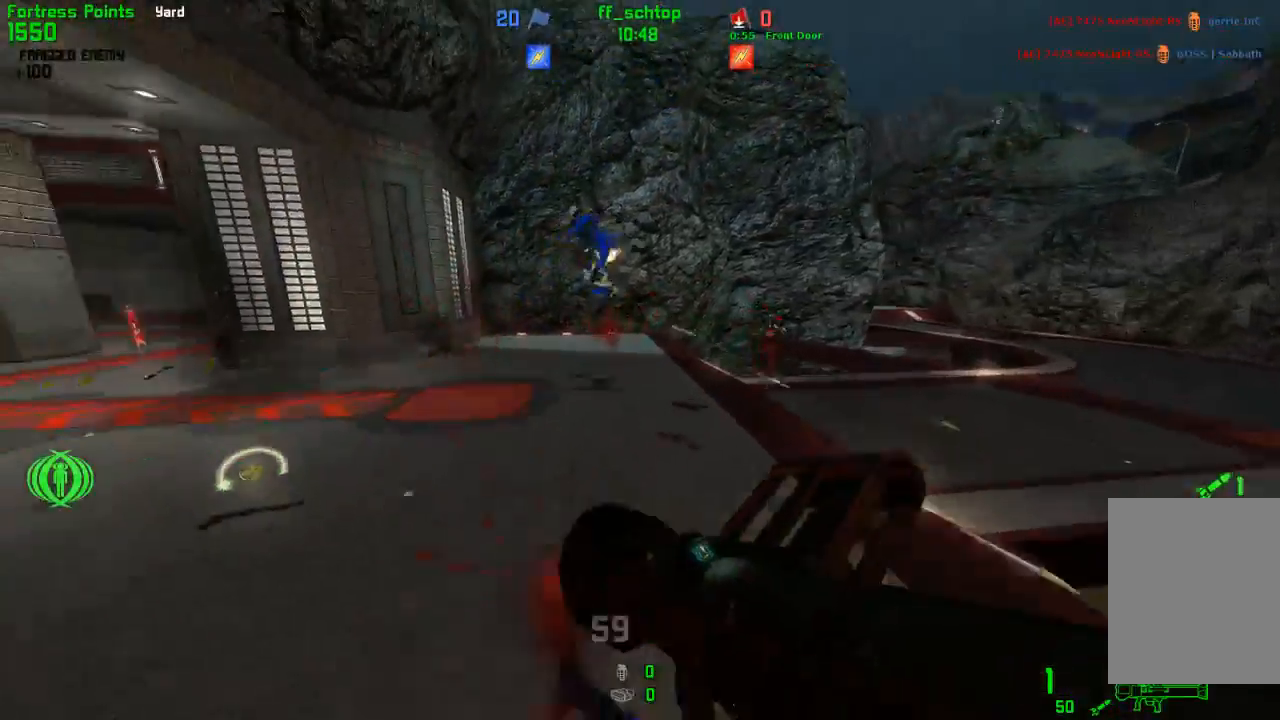
{"keys": ["back"], "events": [[33, "forward", "down"], [100, "left", "up"], [133, "left", "down"], [217, "forward", "up"], [417, "left", "up"], [433, "back", "down"]]}
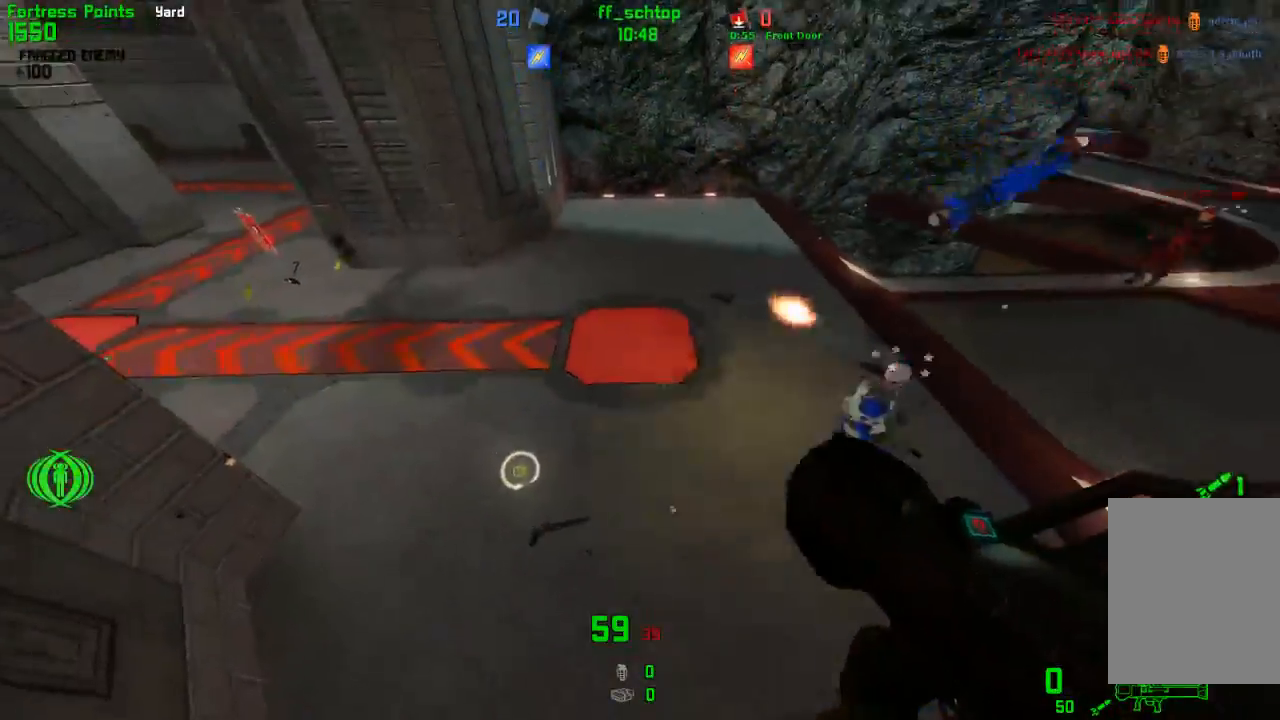
{"keys": ["right"], "events": [[183, "back", "up"], [217, "right", "down"], [350, "last", "down"], [450, "last", "up"]]}
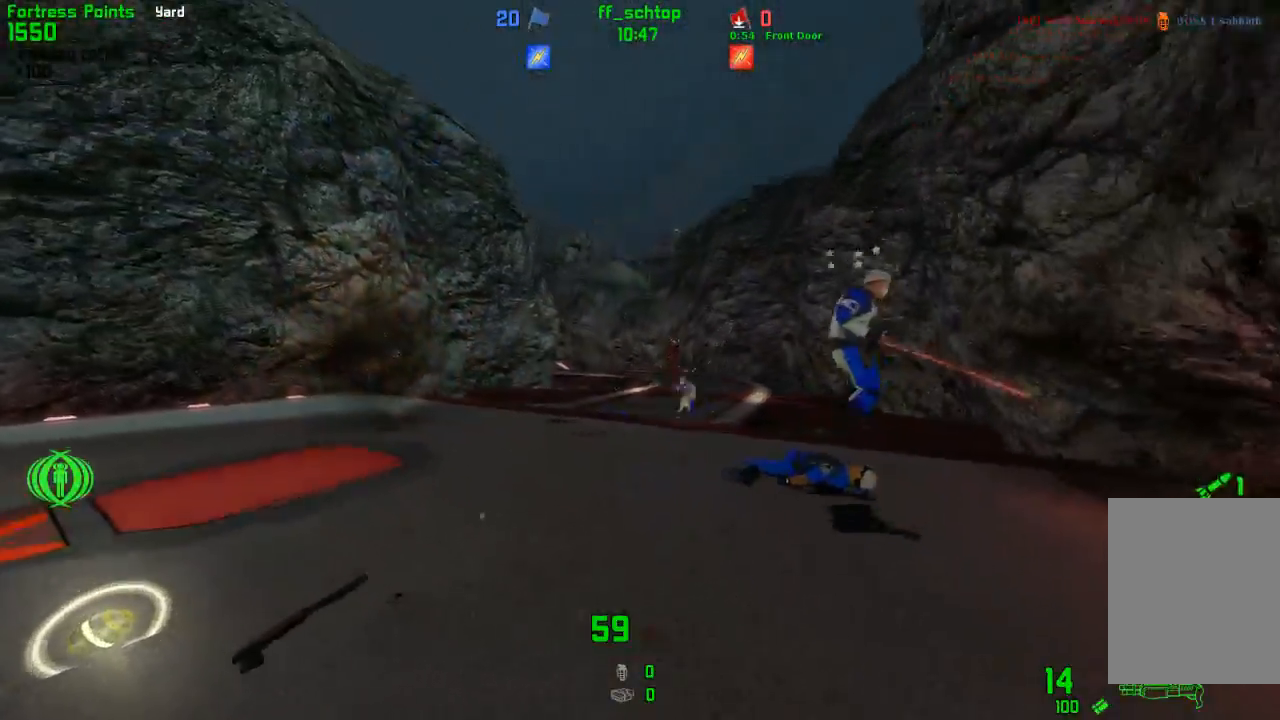
{"keys": ["left"], "events": [[33, "forward", "down"], [267, "right", "up"], [283, "forward", "up"], [367, "left", "down"]]}
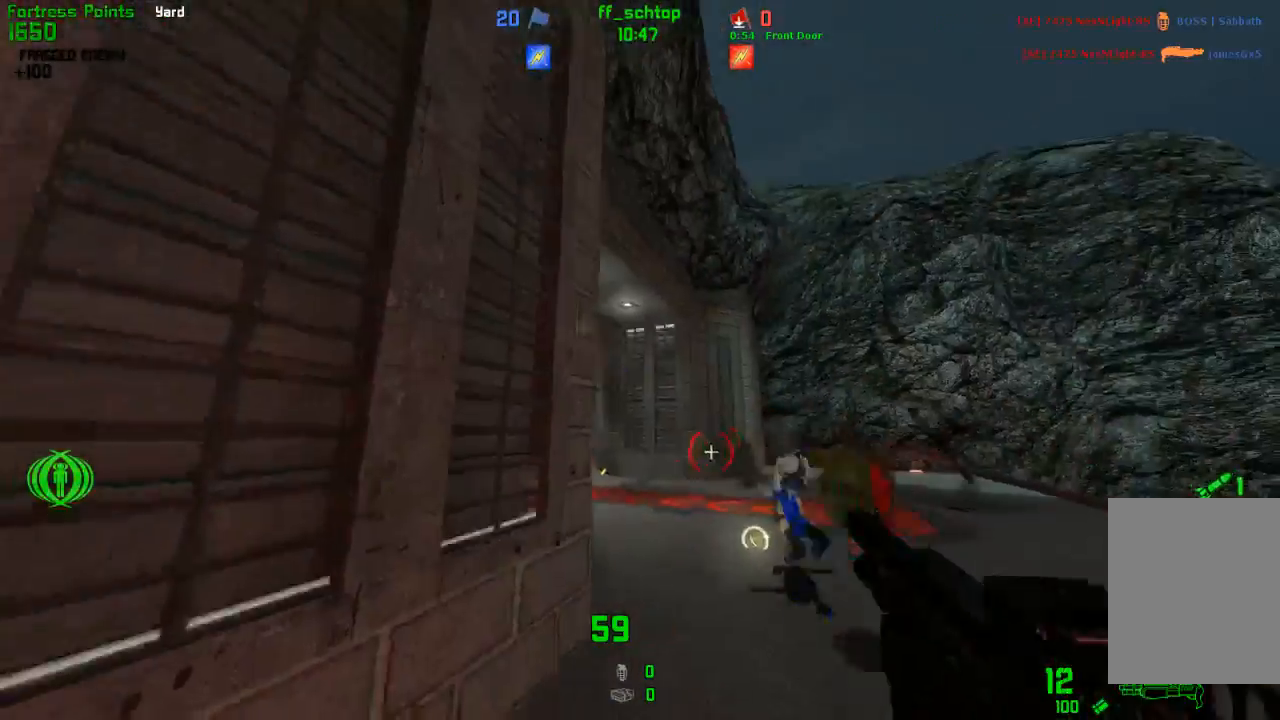
{"keys": ["forward", "right"], "events": [[67, "forward", "down"], [83, "left", "up"], [100, "right", "down"], [167, "forward", "up"], [250, "forward", "down"]]}
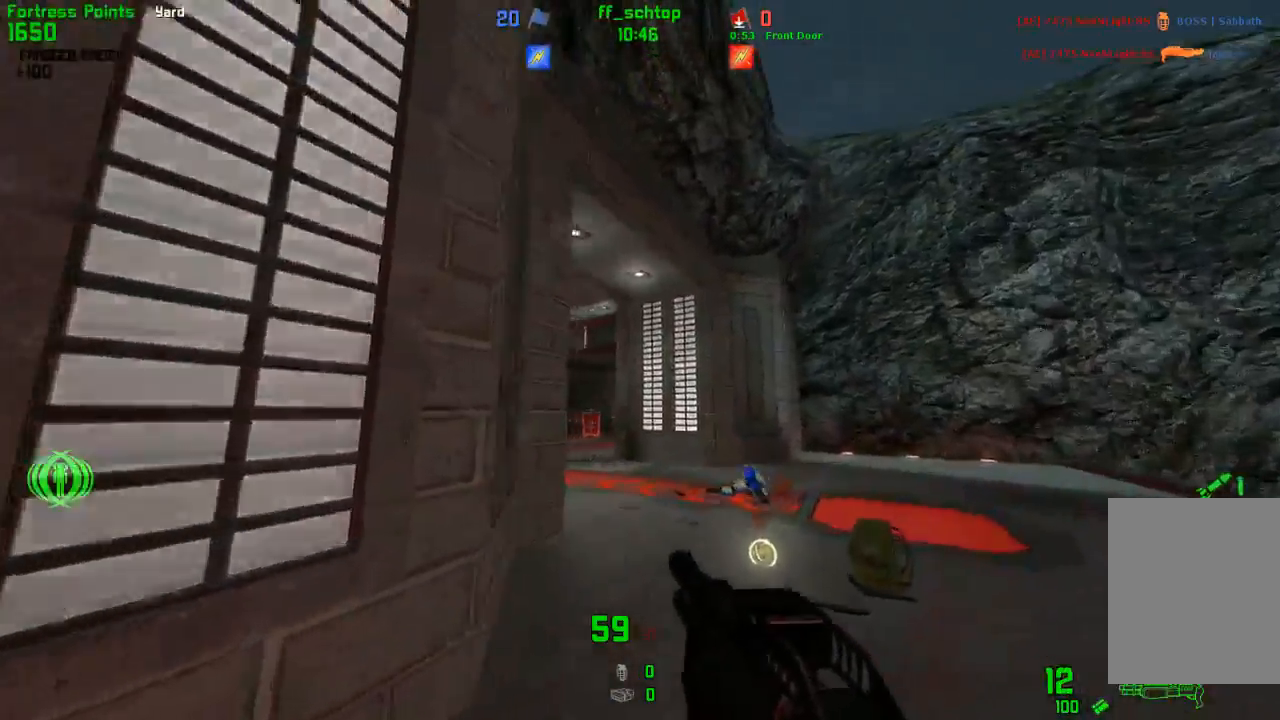
{"keys": ["forward", "right"], "events": [[167, "right", "up"], [300, "right", "down"], [400, "last", "down"], [483, "last", "up"]]}
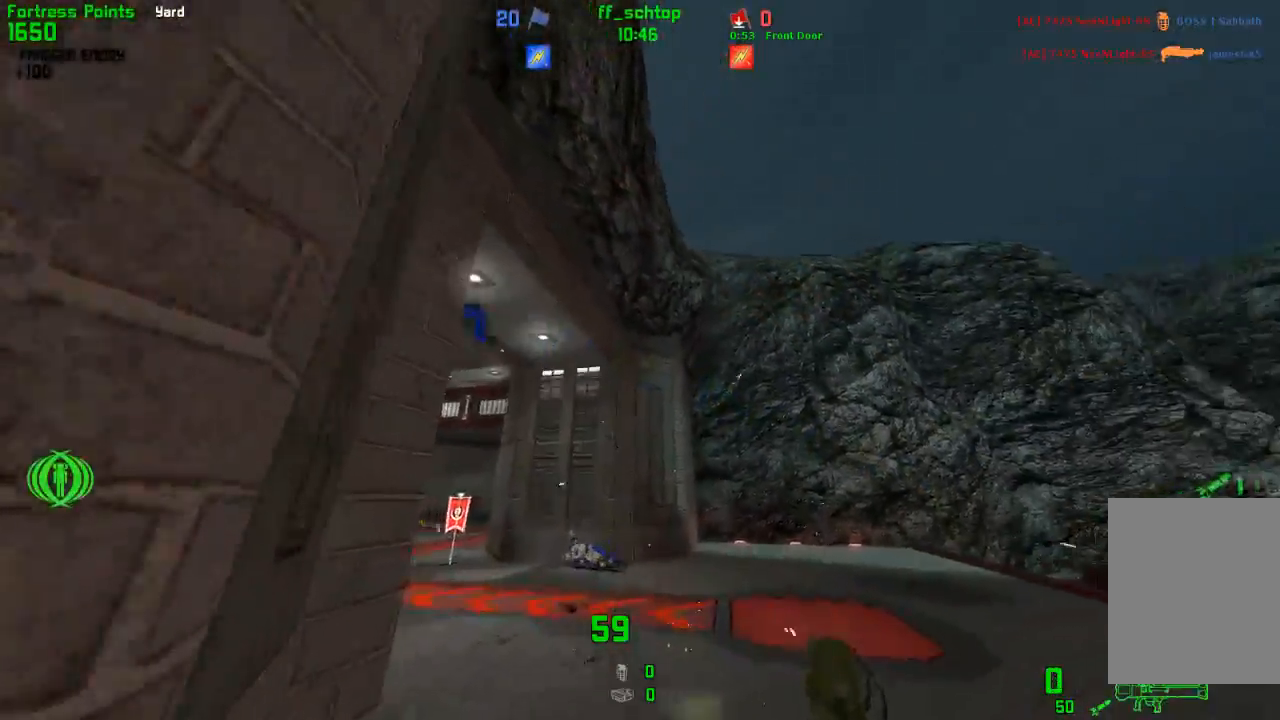
{"keys": ["forward"], "events": [[417, "right", "up"]]}
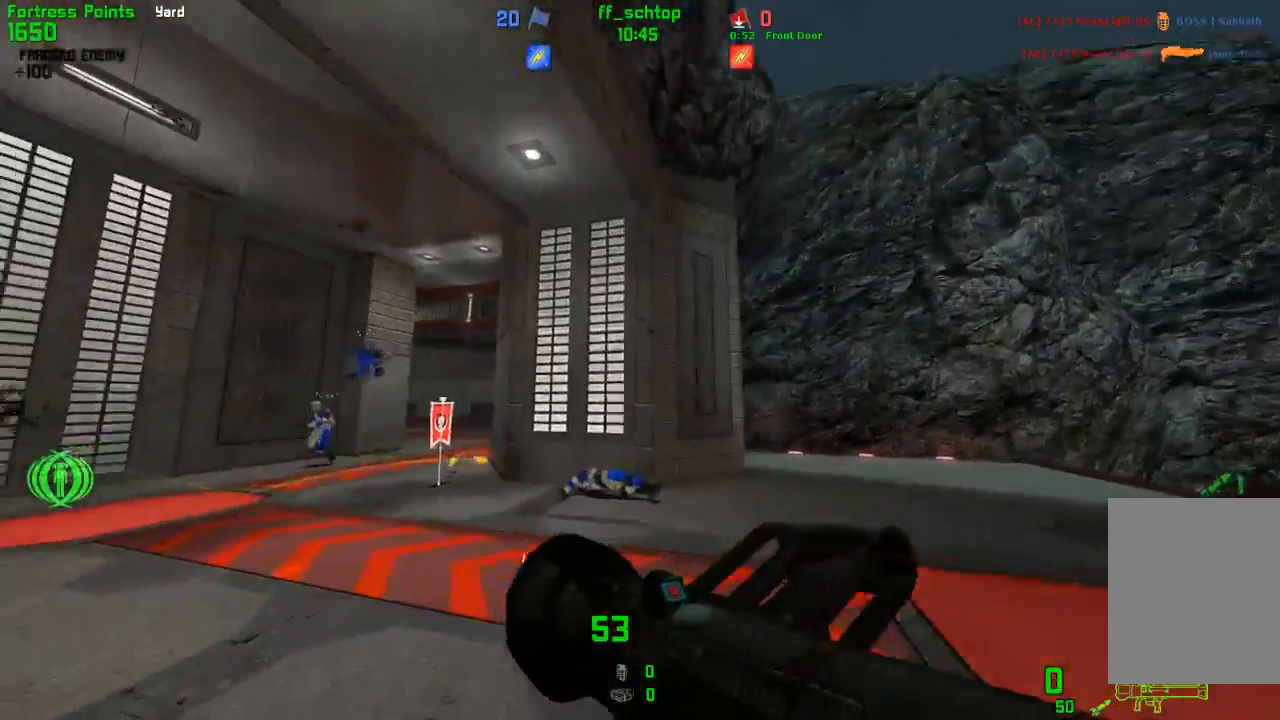
{"keys": ["forward"], "events": [[133, "right", "down"], [450, "right", "up"]]}
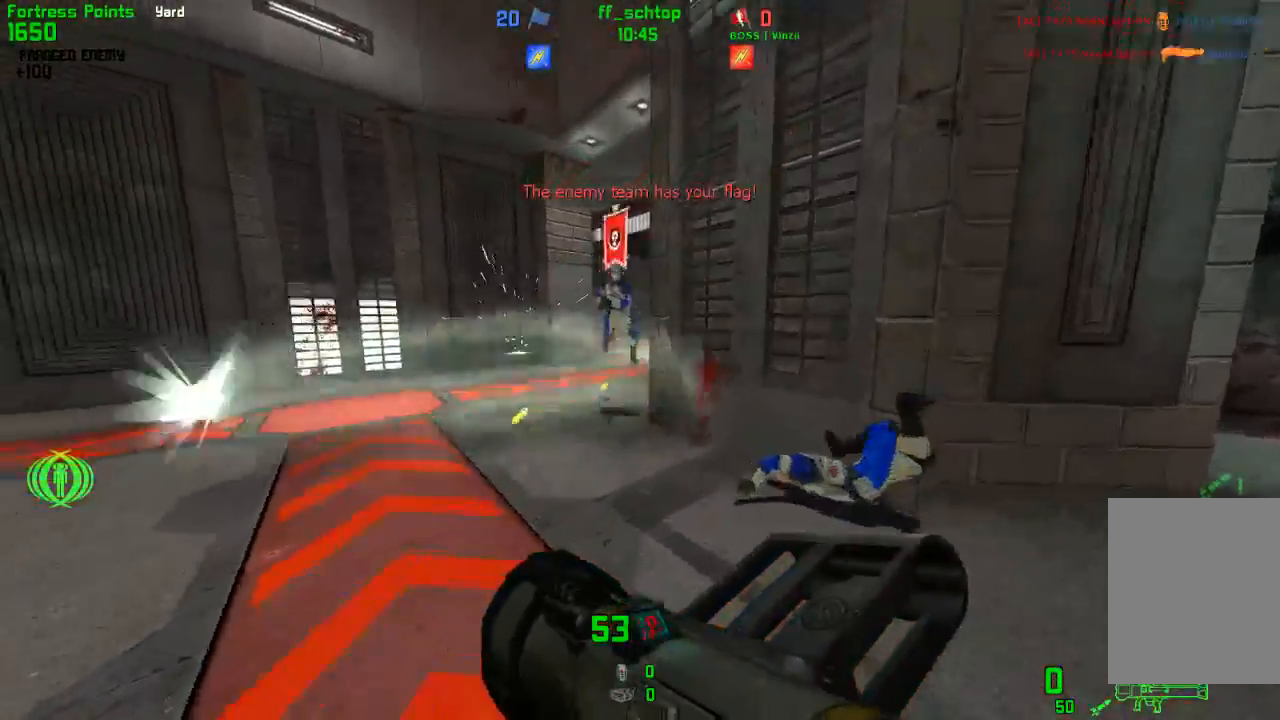
{"keys": [], "events": [[83, "left", "down"], [183, "left", "up"], [267, "right", "down"], [283, "right", "up"], [333, "left", "down"], [367, "forward", "up"], [417, "left", "up"]]}
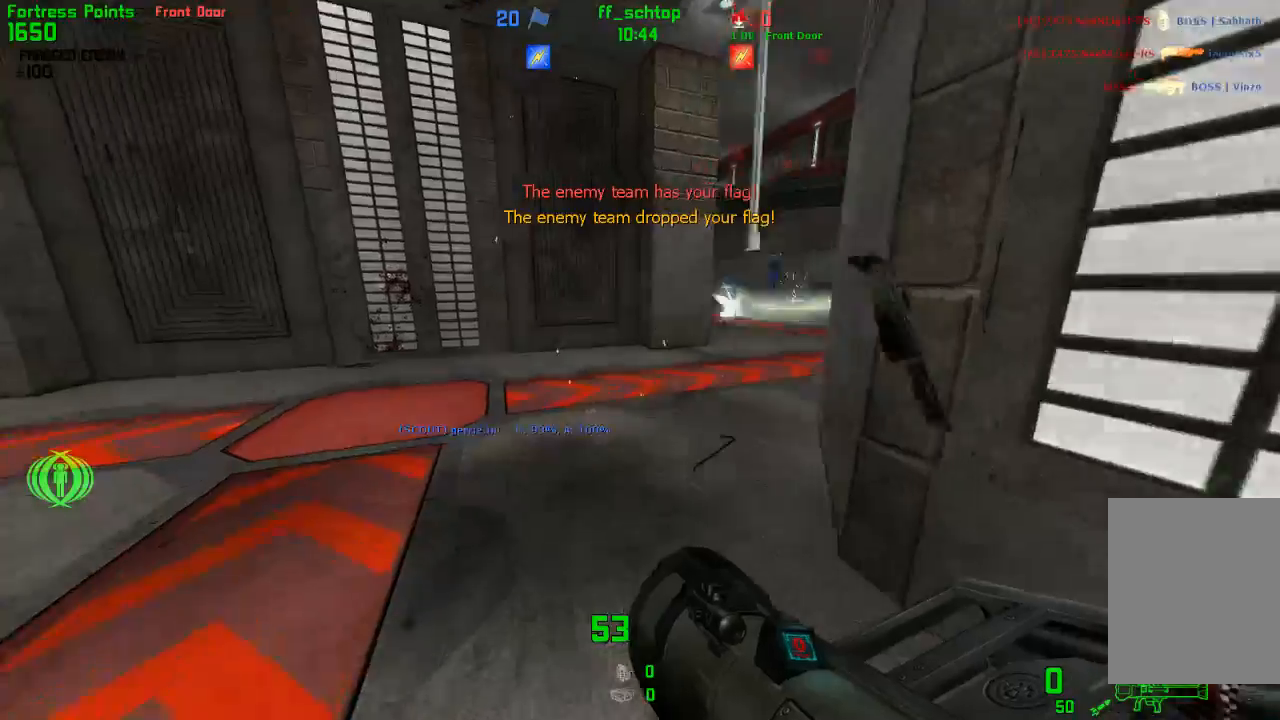
{"keys": ["forward", "right"], "events": [[67, "forward", "down"], [333, "forward", "up"], [467, "right", "down"], [500, "forward", "down"]]}
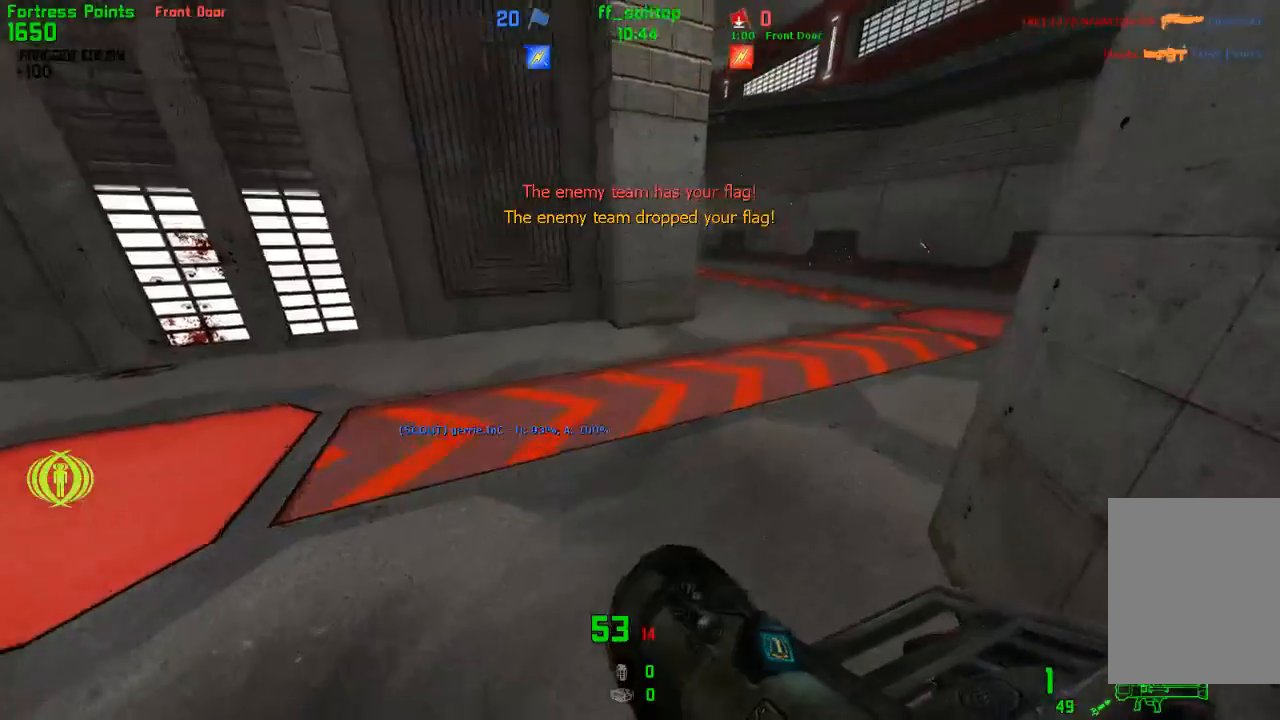
{"keys": ["right"], "events": [[333, "forward", "up"]]}
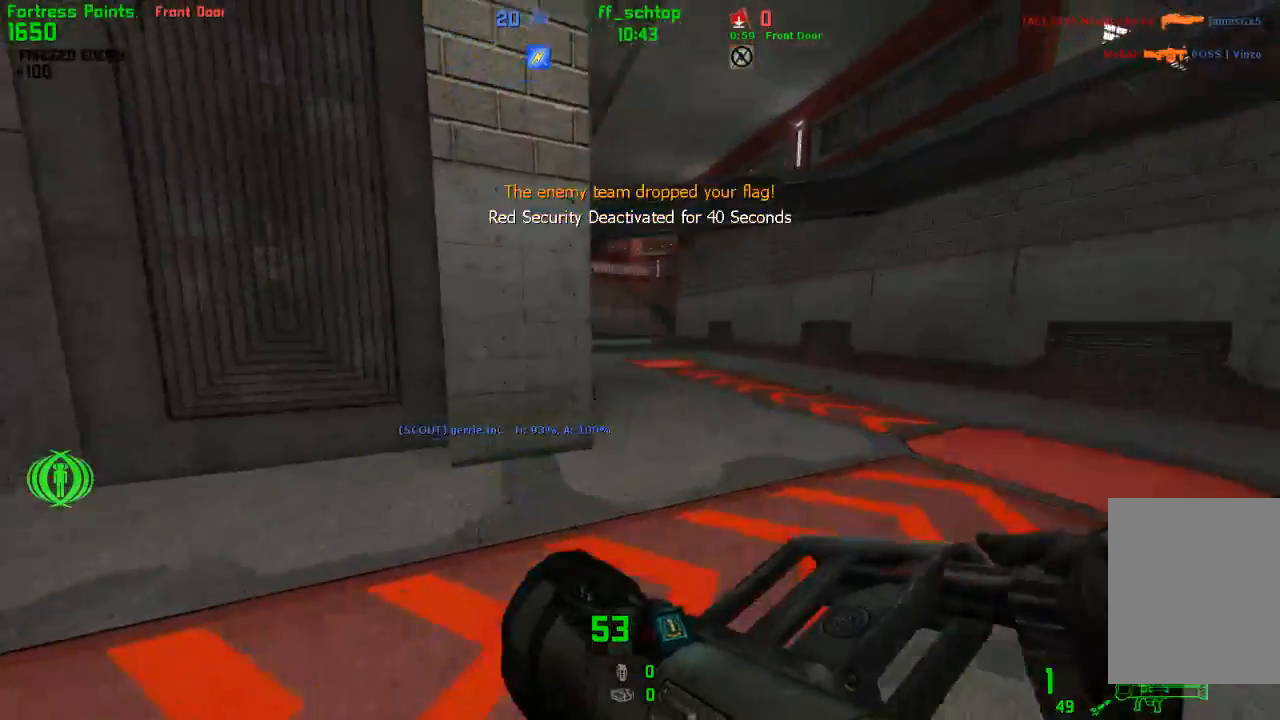
{"keys": ["forward", "left", "talk"], "events": [[67, "right", "up"], [200, "left", "down"], [317, "talk", "down"], [483, "forward", "down"]]}
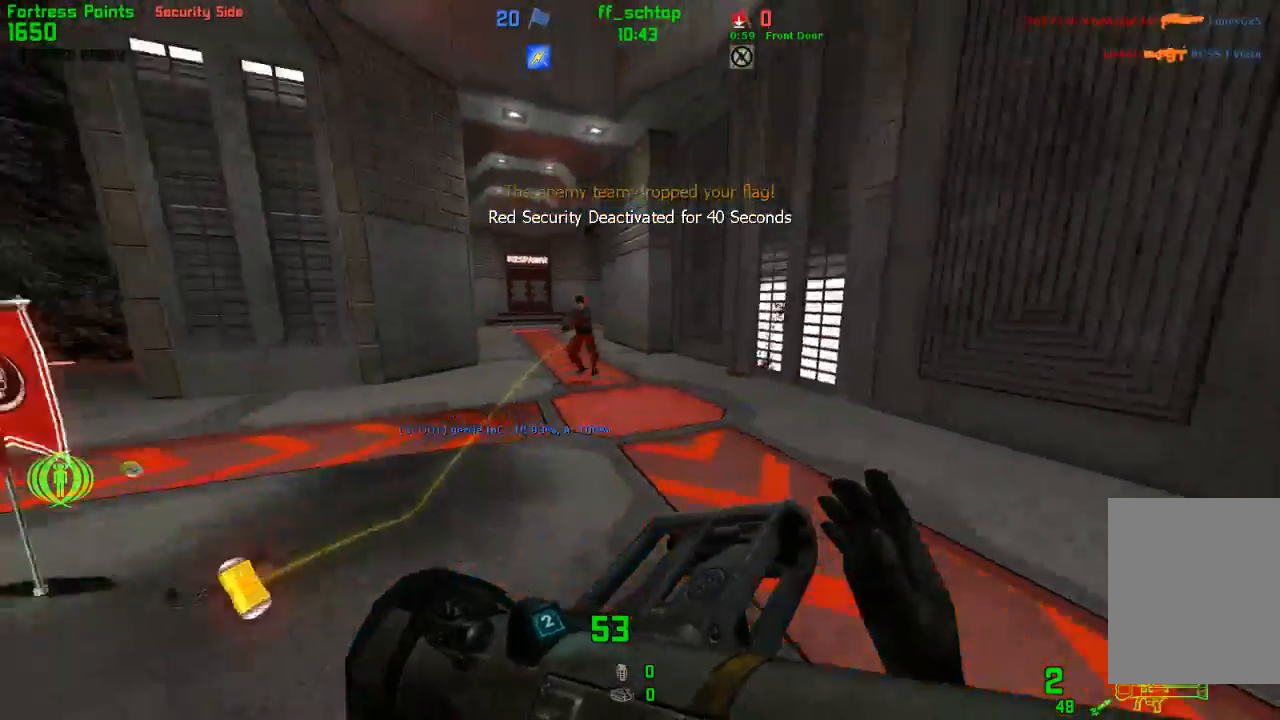
{"keys": ["talk"], "events": [[300, "left", "up"], [333, "forward", "up"]]}
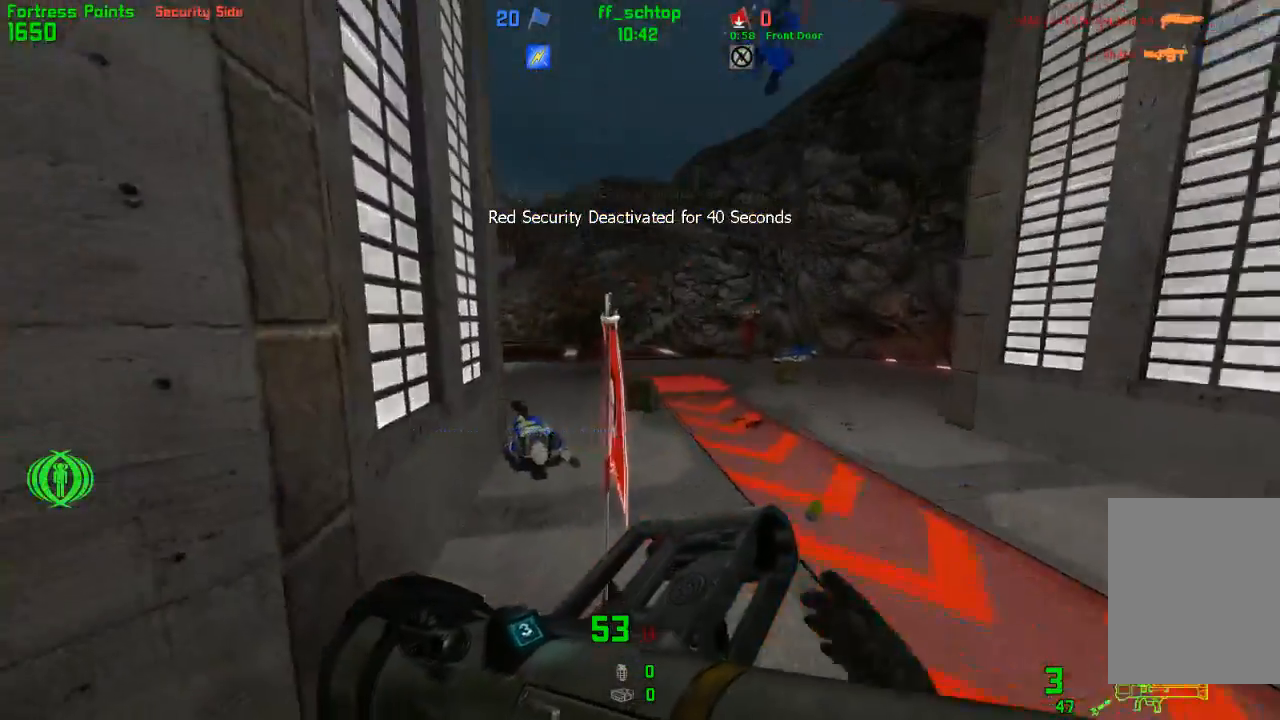
{"keys": ["back", "left", "talk"], "events": [[17, "back", "down"], [367, "left", "down"]]}
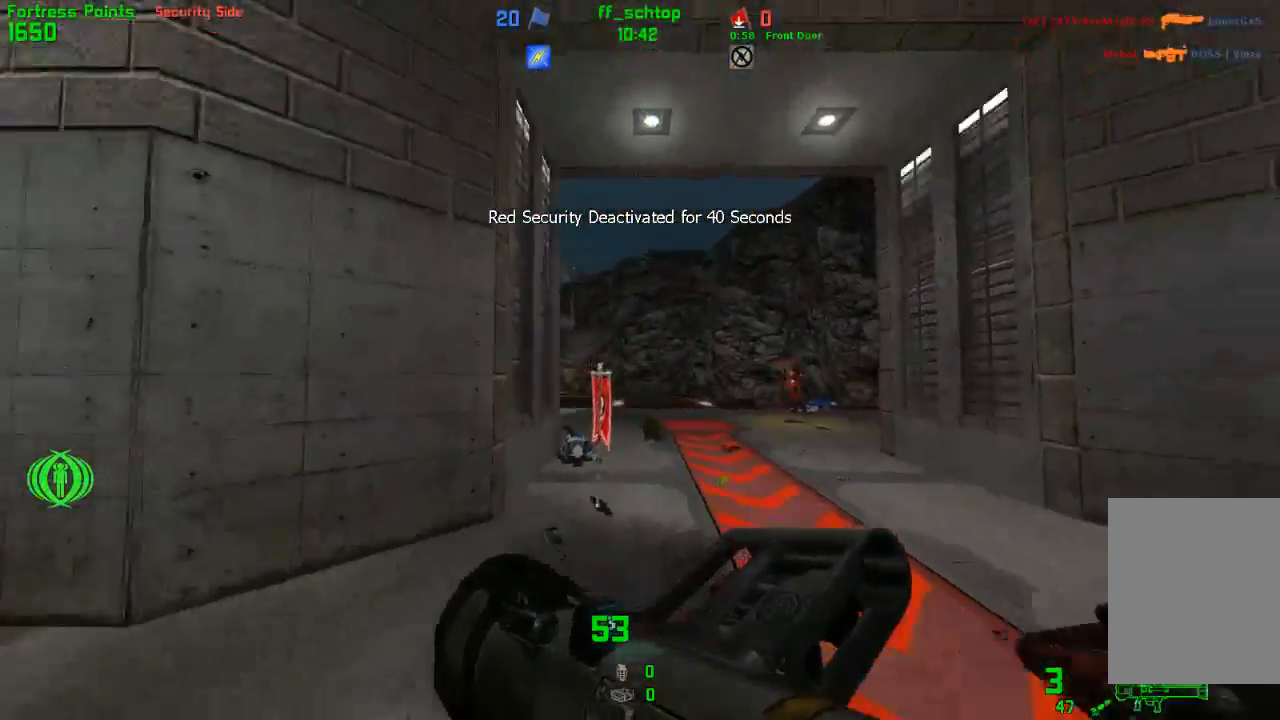
{"keys": ["talk"], "events": [[33, "left", "up"], [433, "back", "up"]]}
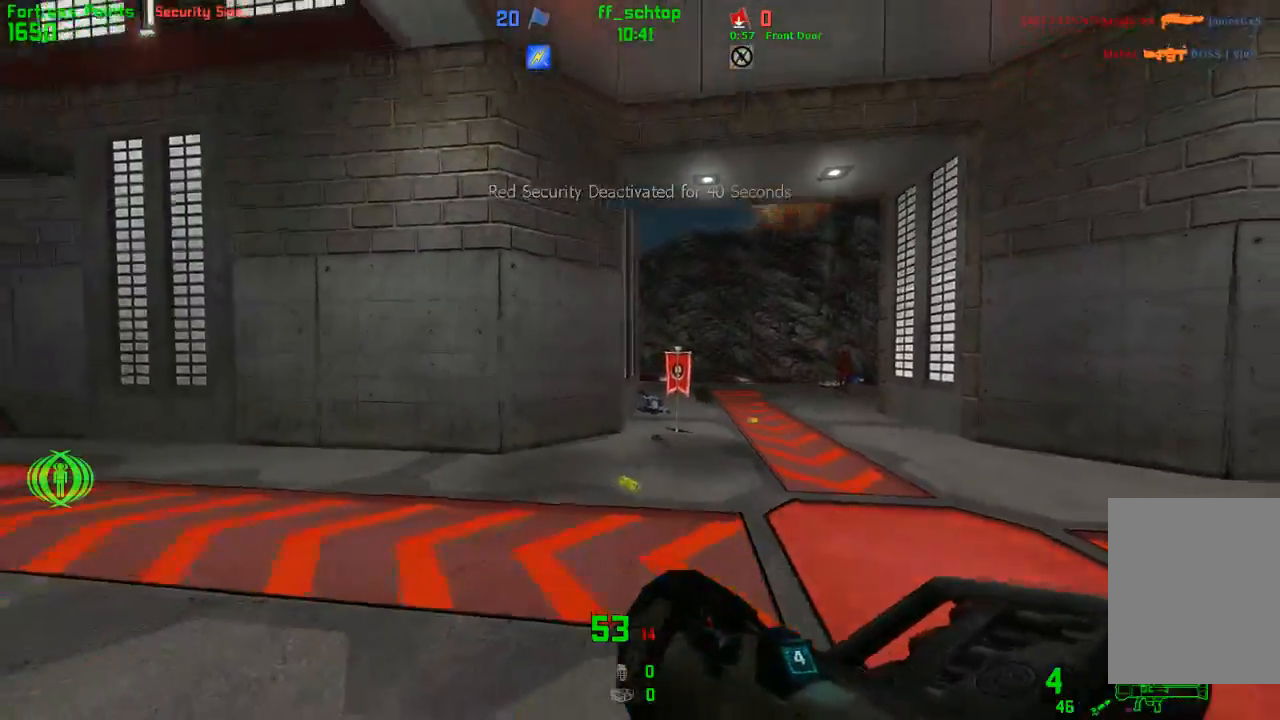
{"keys": [], "events": [[17, "talk", "up"]]}
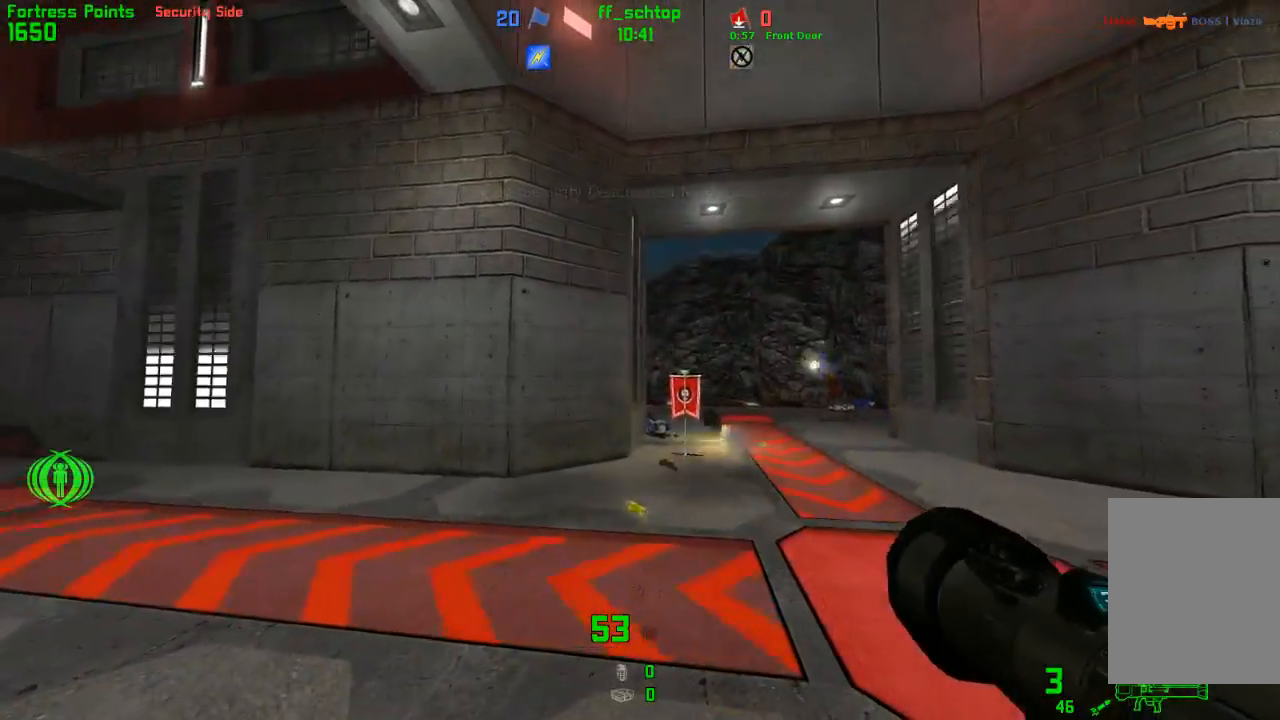
{"keys": [], "events": []}
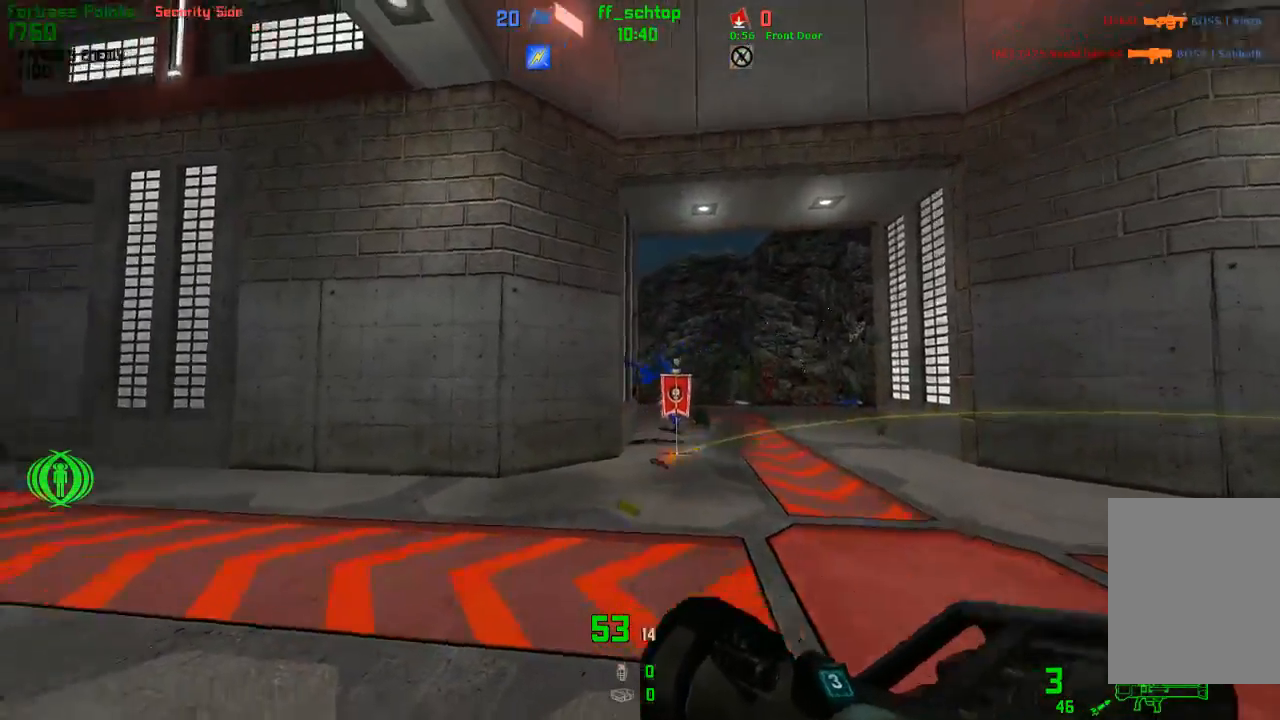
{"keys": [], "events": [[183, "forward", "down"], [200, "right", "down"], [500, "forward", "up"], [500, "right", "up"]]}